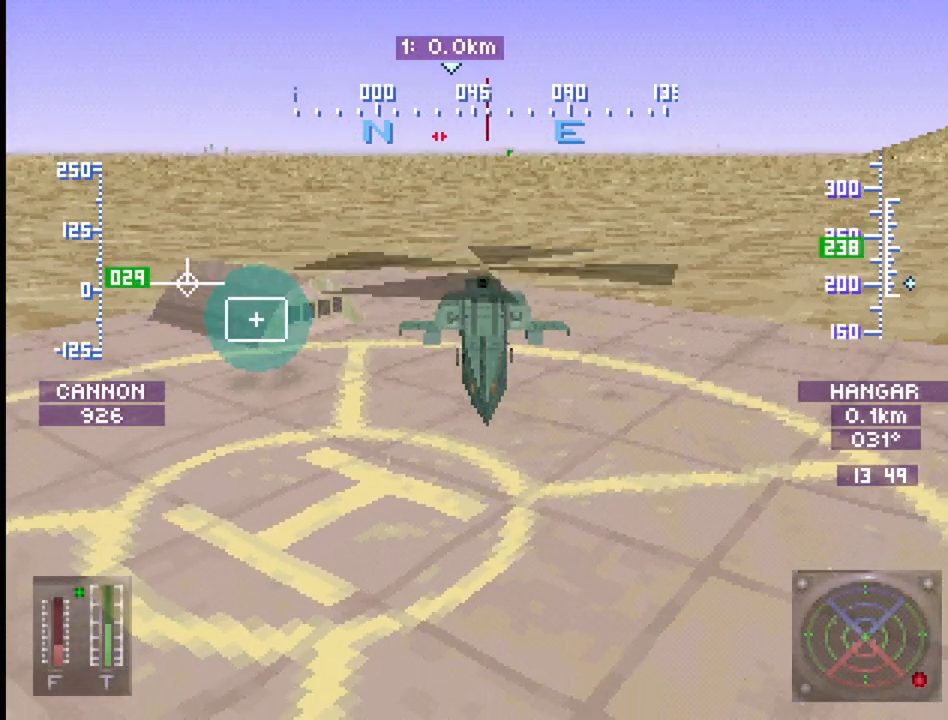
Gameplay with a controller (PlayStation layout); each line is a JSON object with the inputs held at the frame after it. "events" lists button and stick changes between this image and that frame as [ms after this image, input, new state], when the widget could be followed in between. Not read: L3 R3.
{"buttons": [], "events": []}
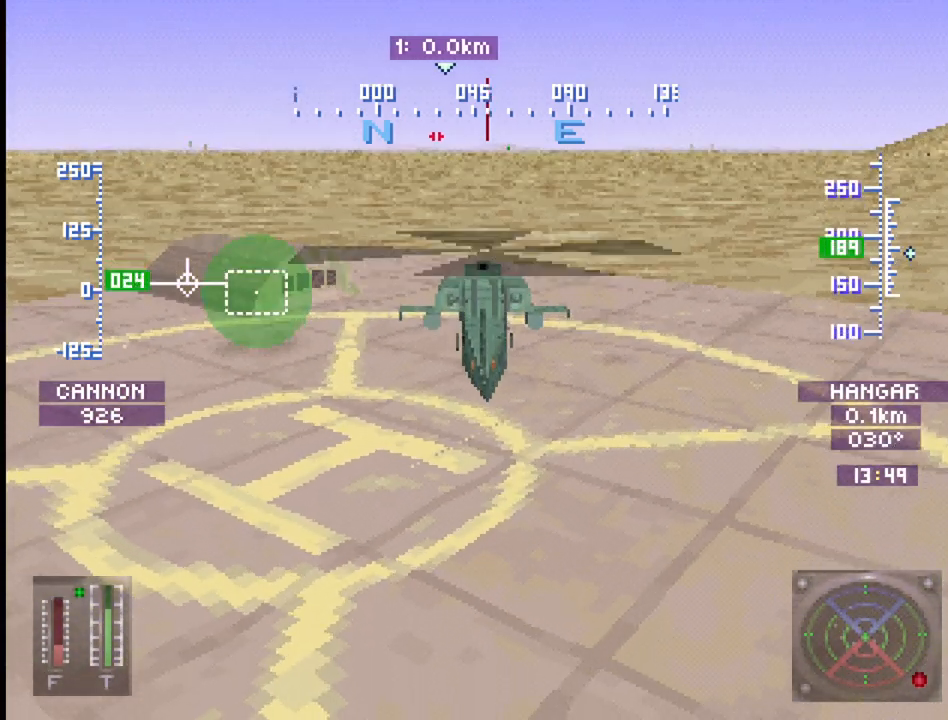
{"buttons": [], "events": [[250, "R2", "down"], [450, "R2", "up"]]}
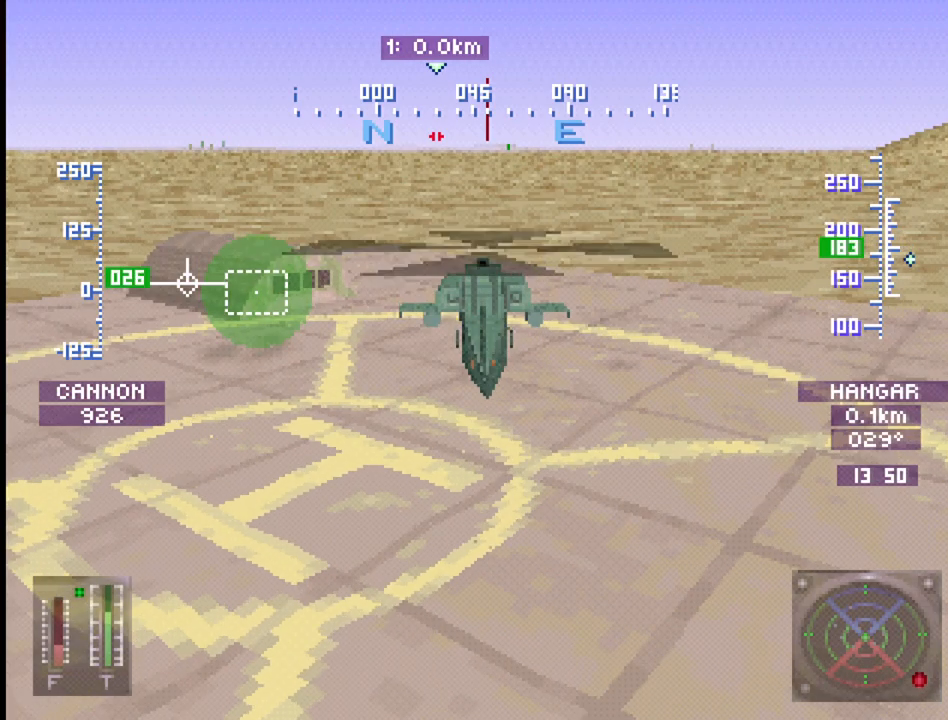
{"buttons": ["DPAD_DOWN"], "events": [[33, "DPAD_DOWN", "down"], [100, "DPAD_DOWN", "up"], [483, "DPAD_DOWN", "down"]]}
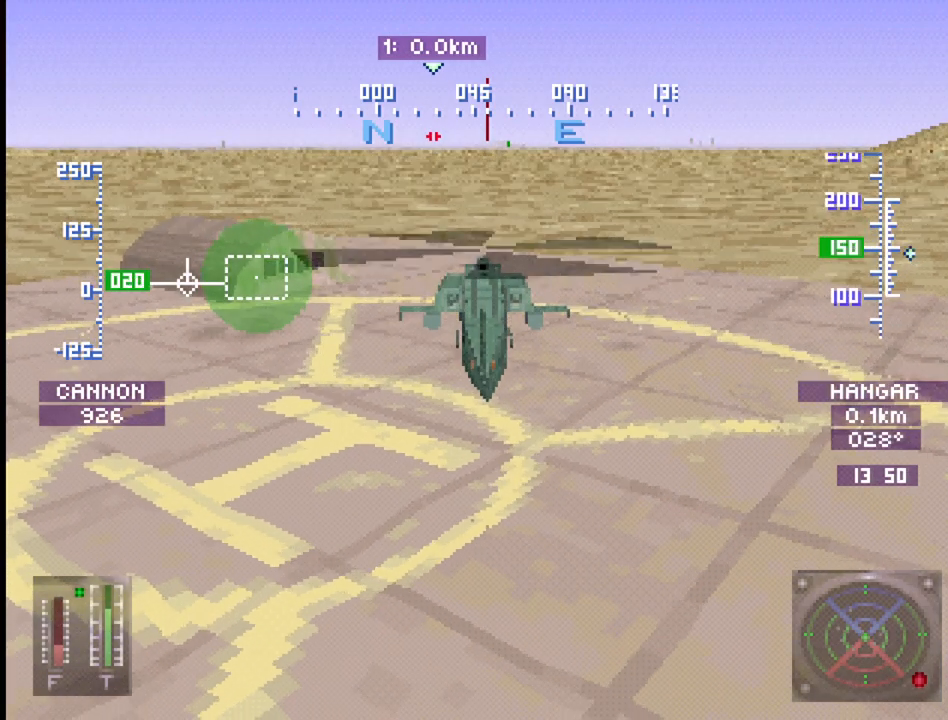
{"buttons": ["DPAD_DOWN"], "events": [[83, "DPAD_DOWN", "up"], [367, "DPAD_DOWN", "down"]]}
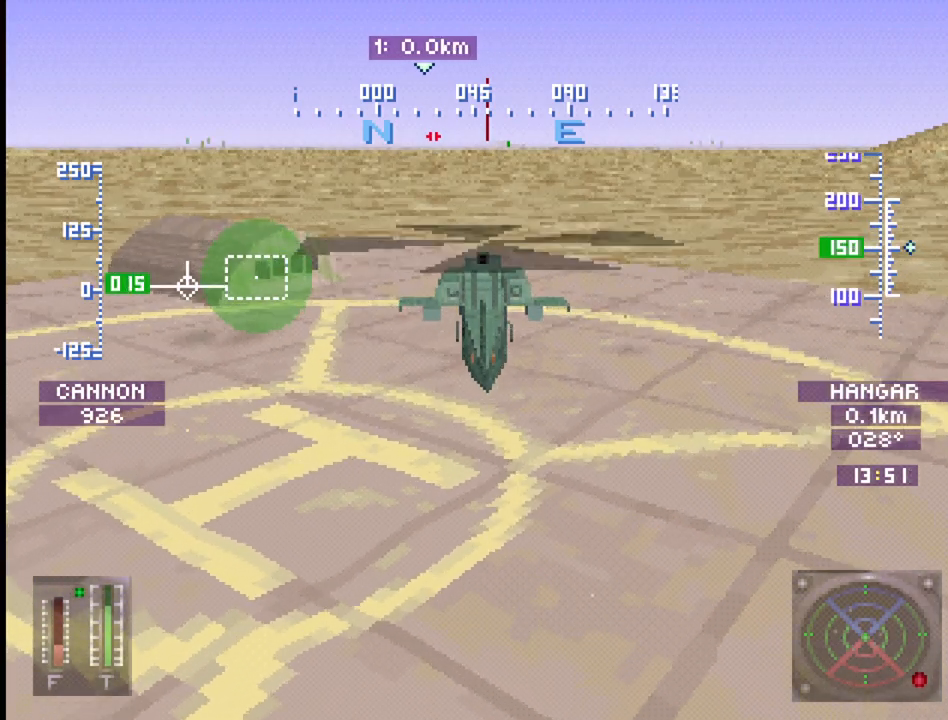
{"buttons": [], "events": [[117, "DPAD_DOWN", "up"]]}
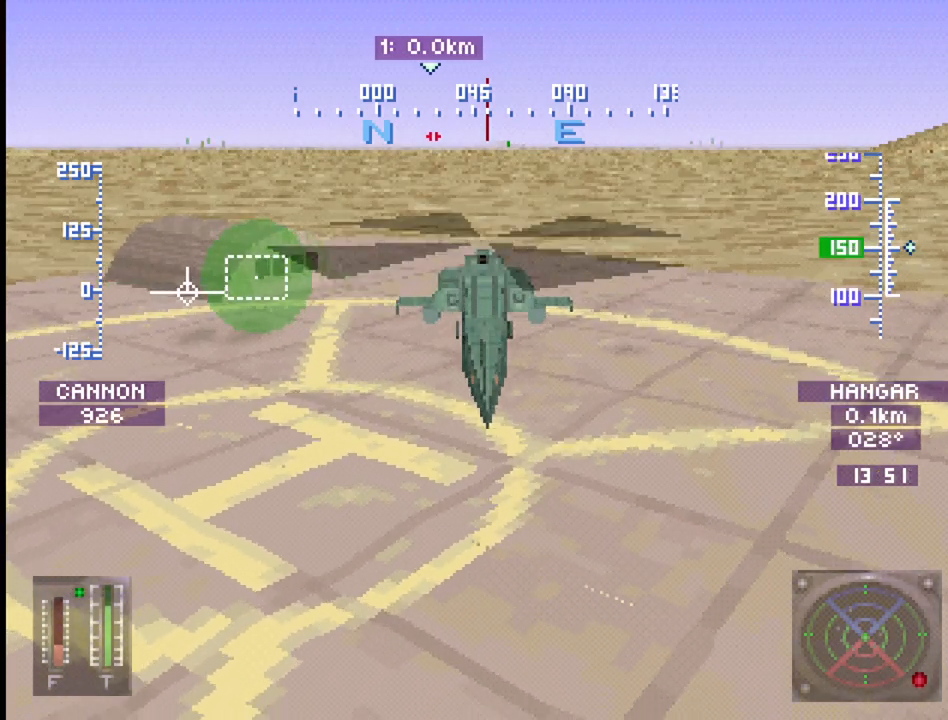
{"buttons": ["R2"], "events": [[183, "R2", "down"], [217, "DPAD_UP", "down"], [300, "R2", "up"], [400, "DPAD_UP", "up"], [500, "R2", "down"]]}
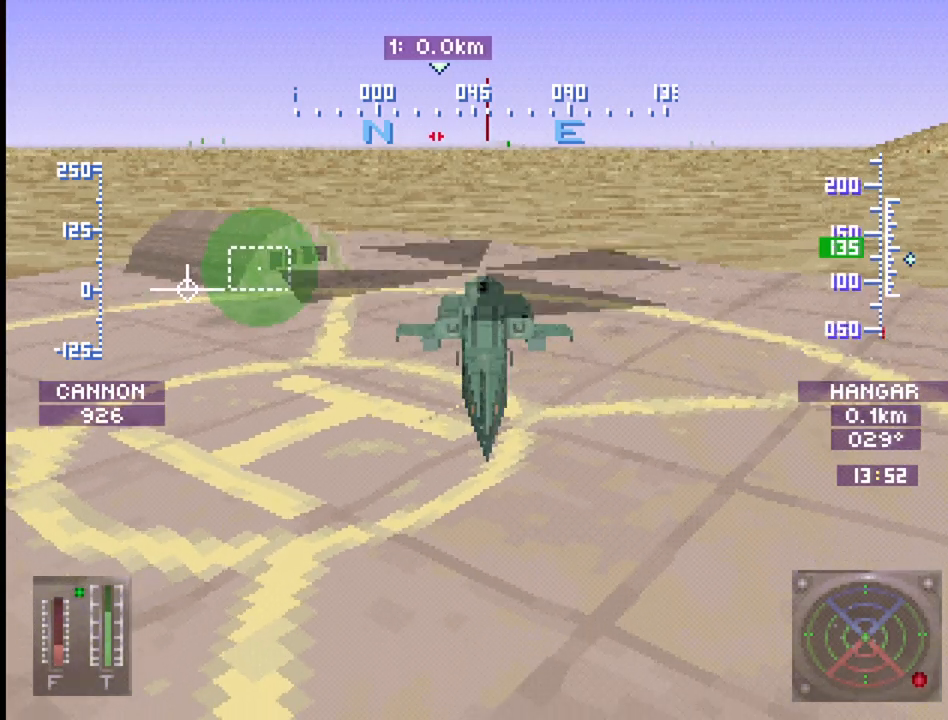
{"buttons": [], "events": [[117, "R2", "up"]]}
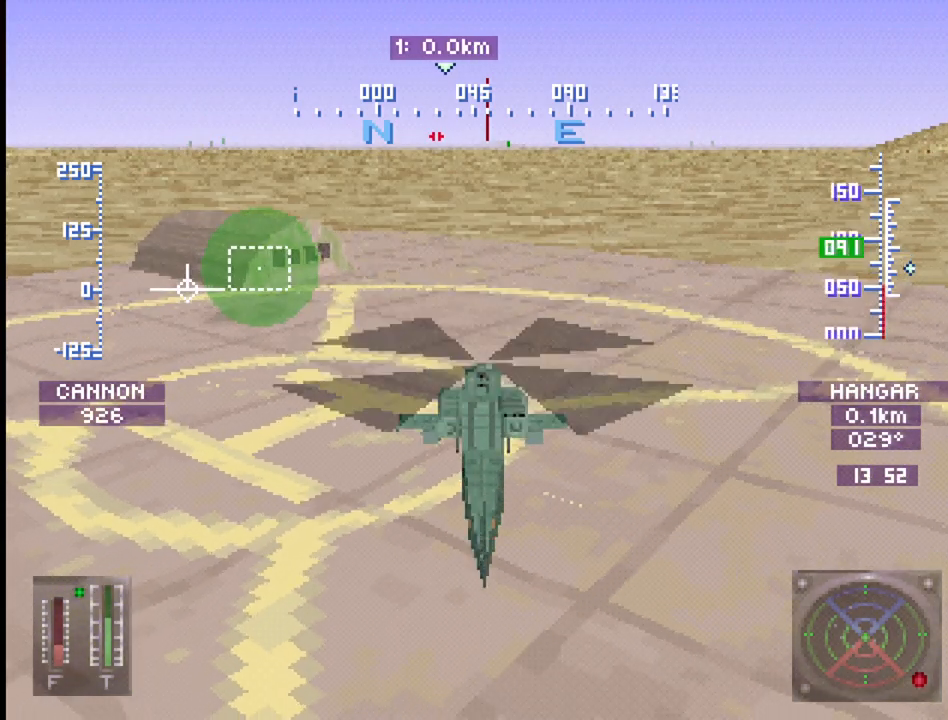
{"buttons": ["DPAD_UP"], "events": [[450, "DPAD_UP", "down"]]}
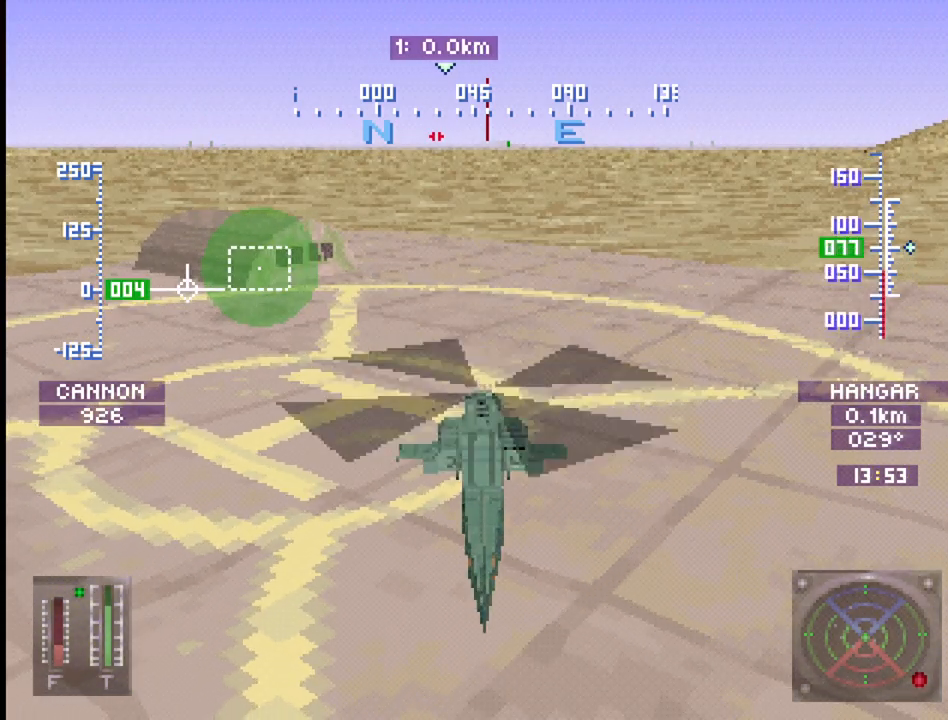
{"buttons": [], "events": [[17, "R2", "down"], [67, "DPAD_UP", "up"], [117, "R2", "up"]]}
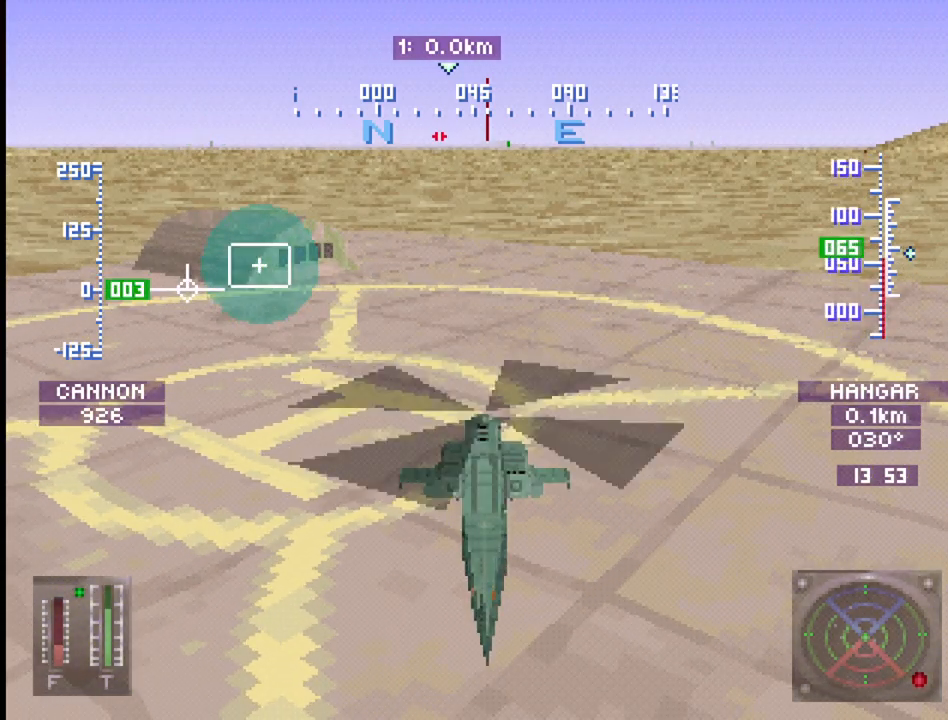
{"buttons": [], "events": [[167, "R2", "down"], [317, "R2", "up"]]}
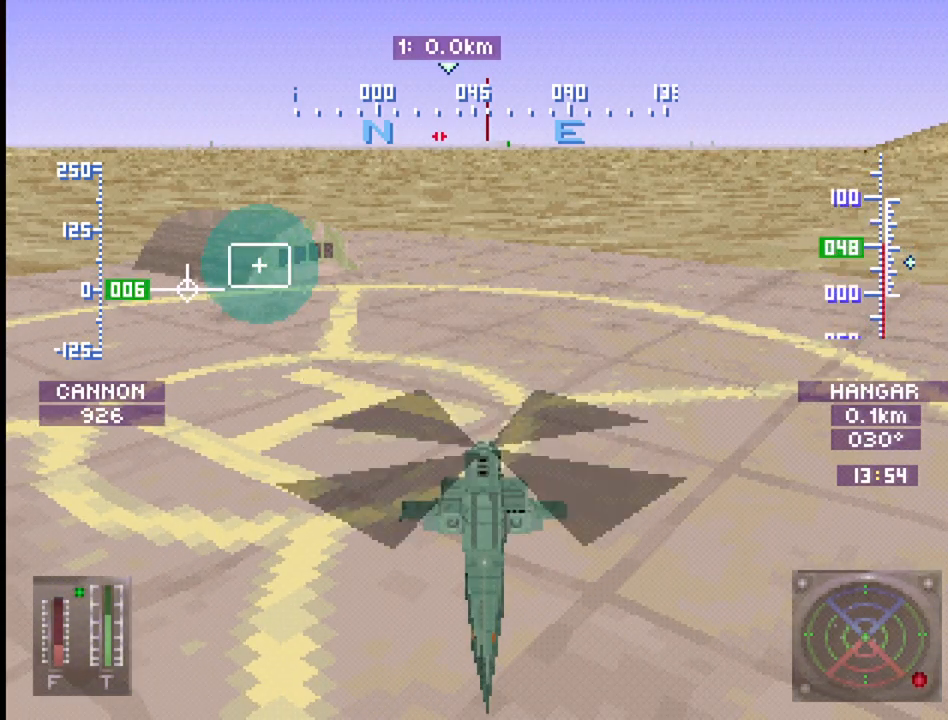
{"buttons": [], "events": []}
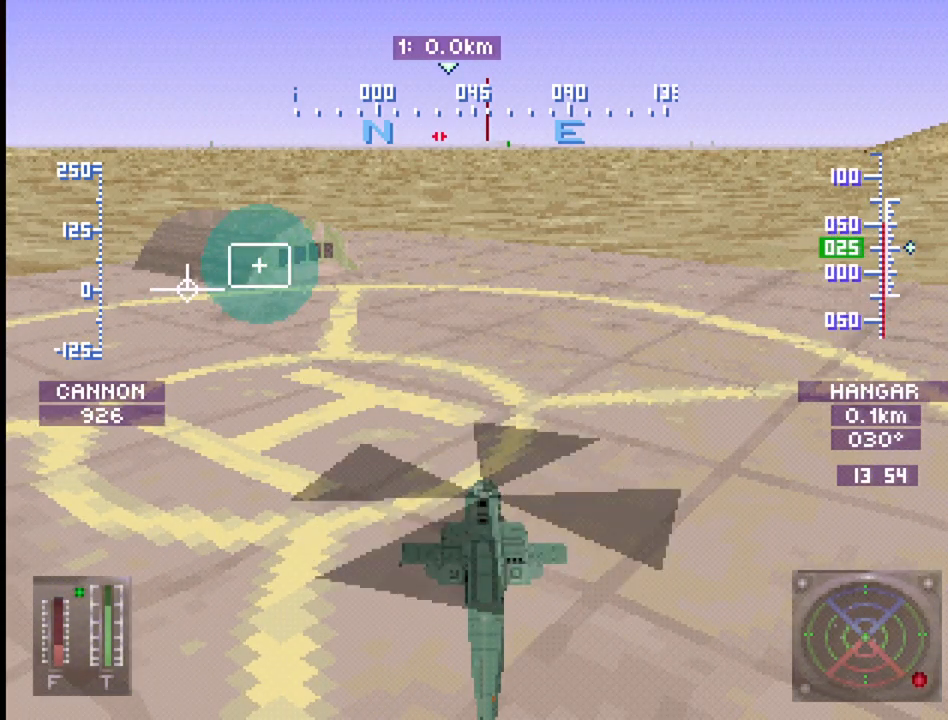
{"buttons": [], "events": [[183, "R2", "down"], [317, "R2", "up"]]}
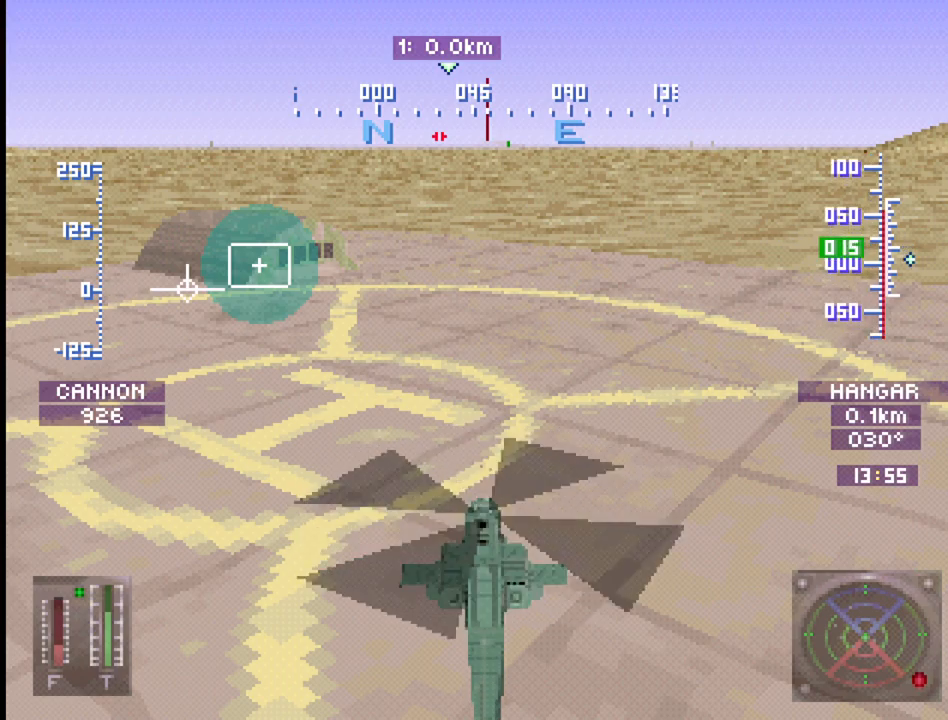
{"buttons": [], "events": [[400, "R2", "down"], [467, "R2", "up"]]}
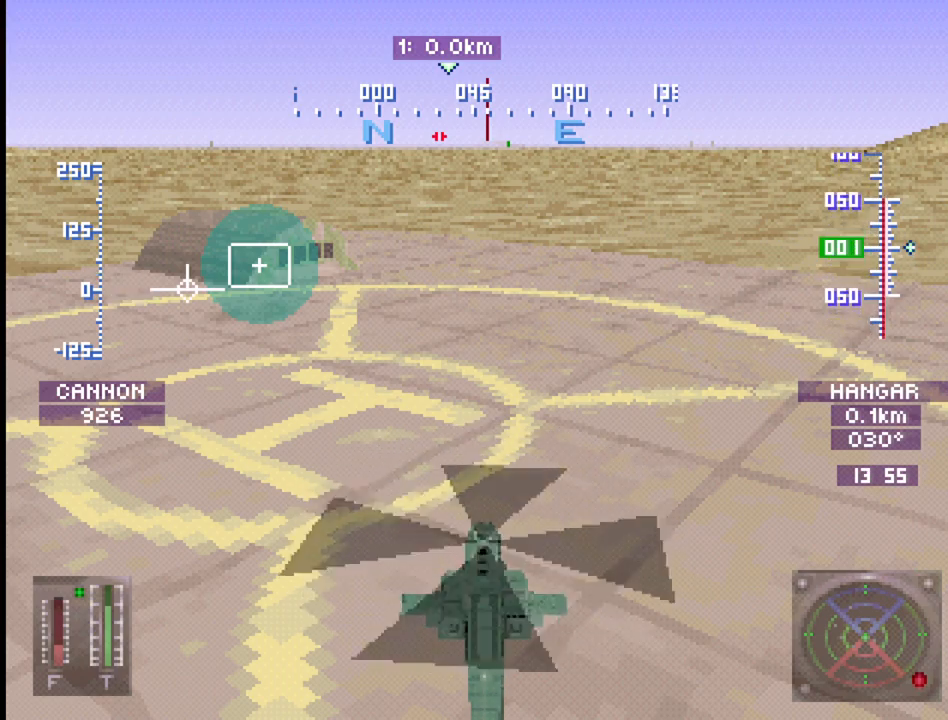
{"buttons": [], "events": []}
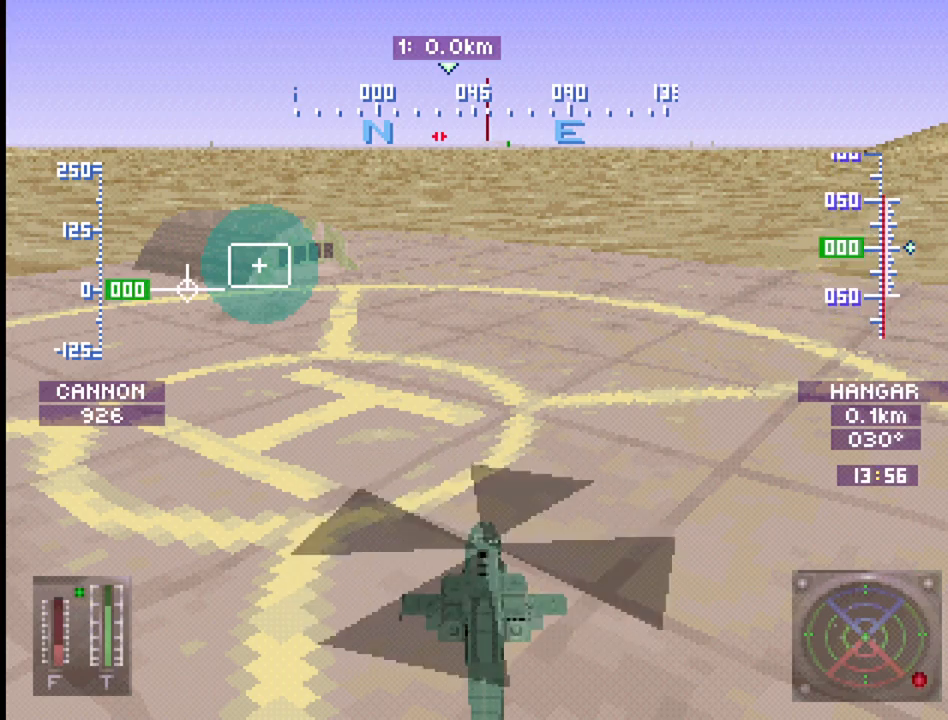
{"buttons": [], "events": [[133, "R2", "down"], [300, "R2", "up"]]}
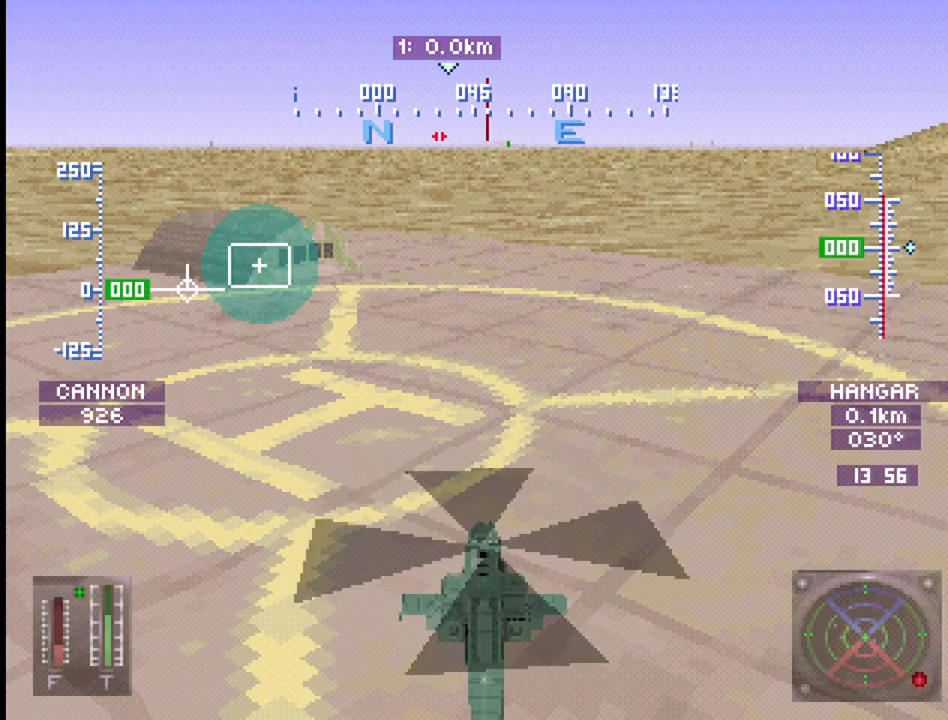
{"buttons": [], "events": []}
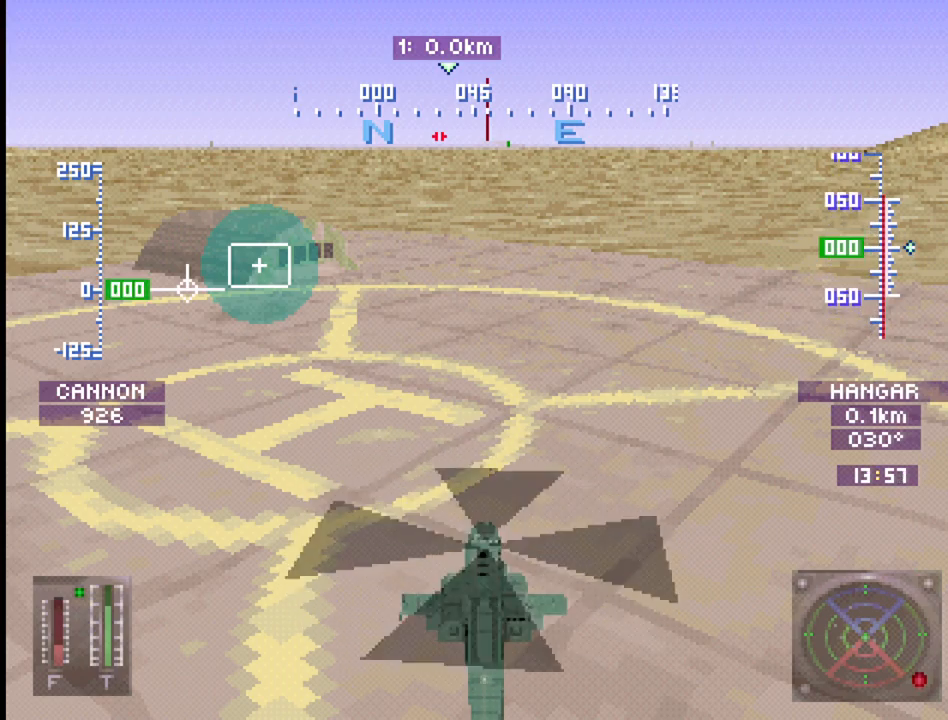
{"buttons": ["R1", "SELECT"], "events": [[250, "SELECT", "down"], [483, "R1", "down"]]}
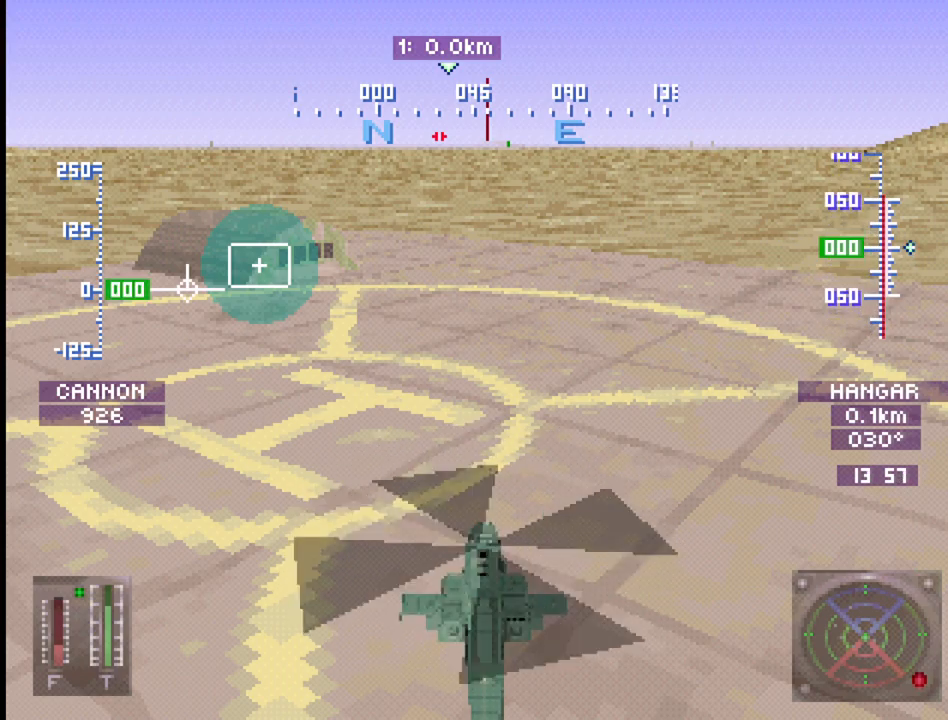
{"buttons": ["SELECT"], "events": [[83, "R1", "up"]]}
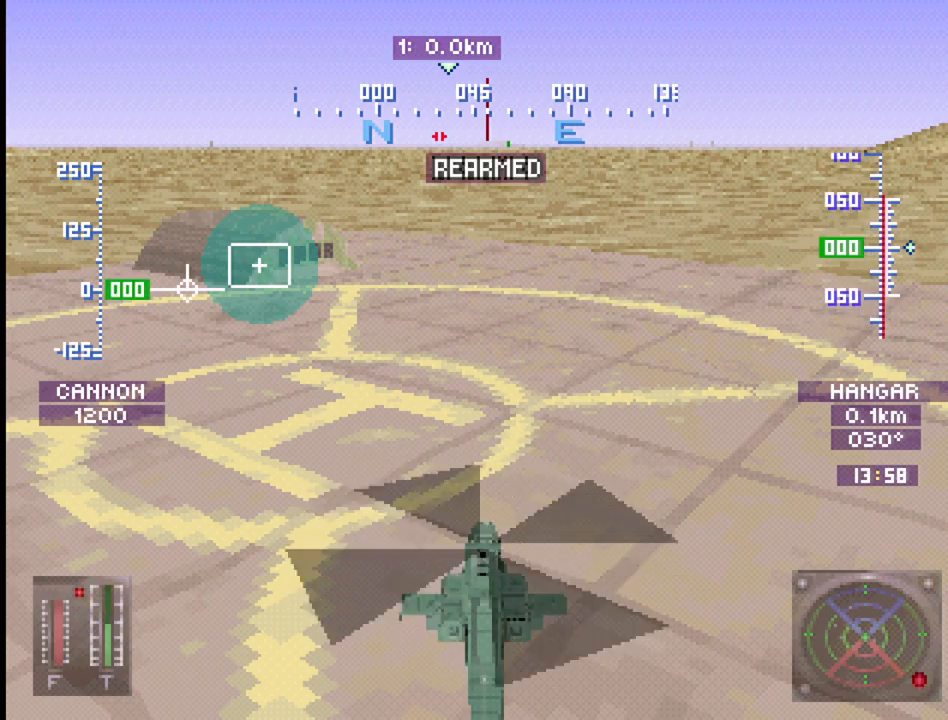
{"buttons": [], "events": [[117, "SELECT", "up"]]}